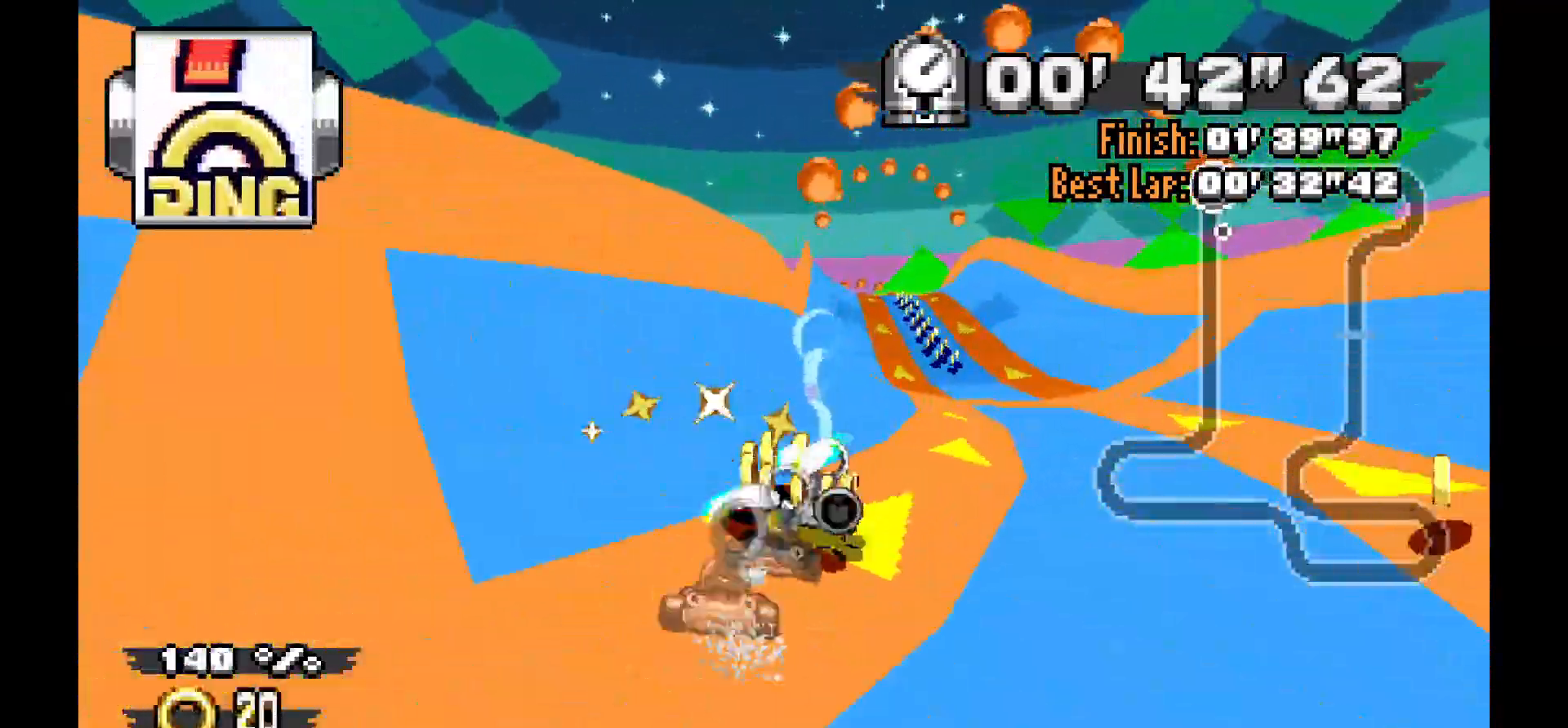
Gameplay with a controller (Xbox layout); each line is a JSON object with the inputs held at the frame after it. "events" lists button and stick changes between this image and that frame as [ms after this image, input, new state], when the widget could be followed in between. Not read: L1 L2 L3 R1 R2 R3.
{"buttons": [], "events": []}
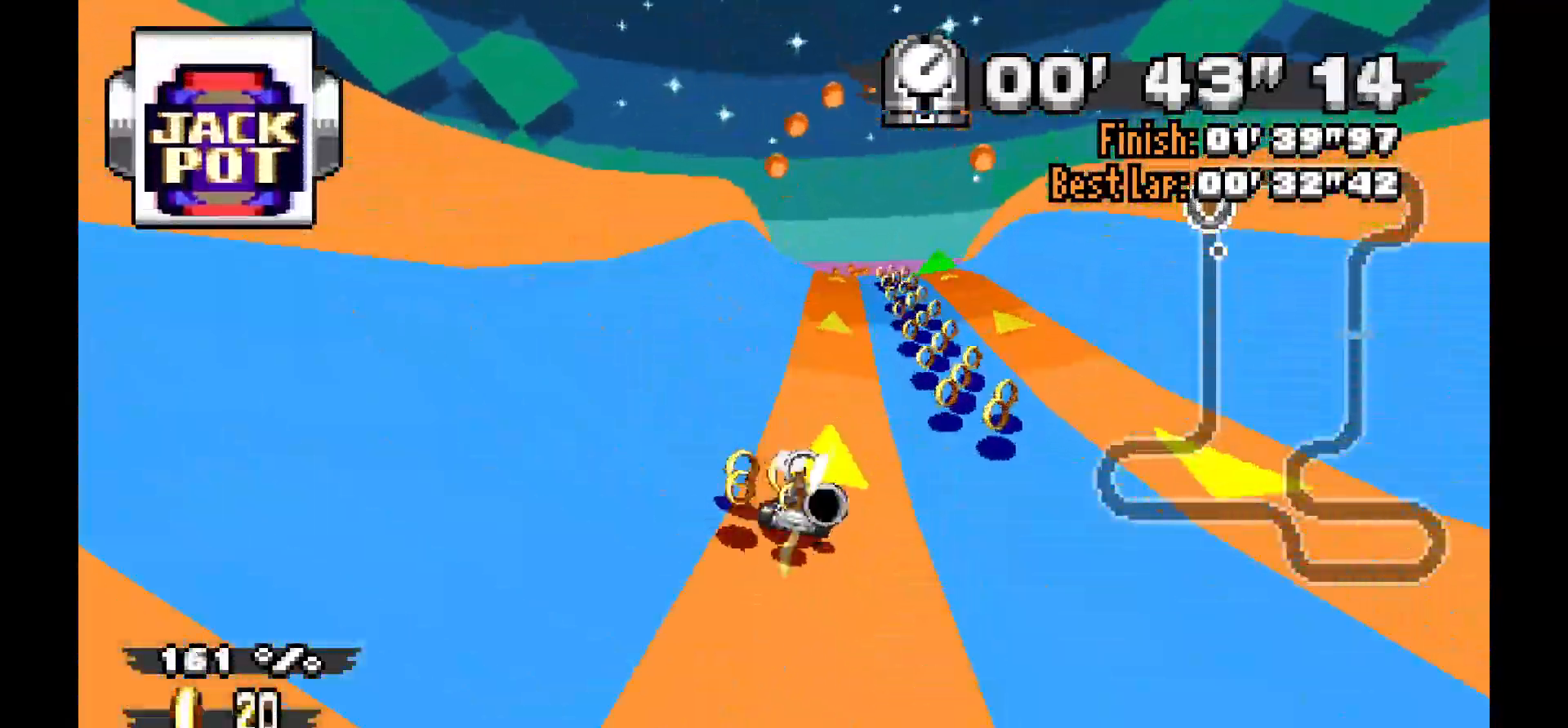
{"buttons": [], "events": [[133, "DPAD_DOWN", "down"], [133, "DPAD_UP", "down"], [217, "DPAD_DOWN", "up"], [217, "DPAD_UP", "up"]]}
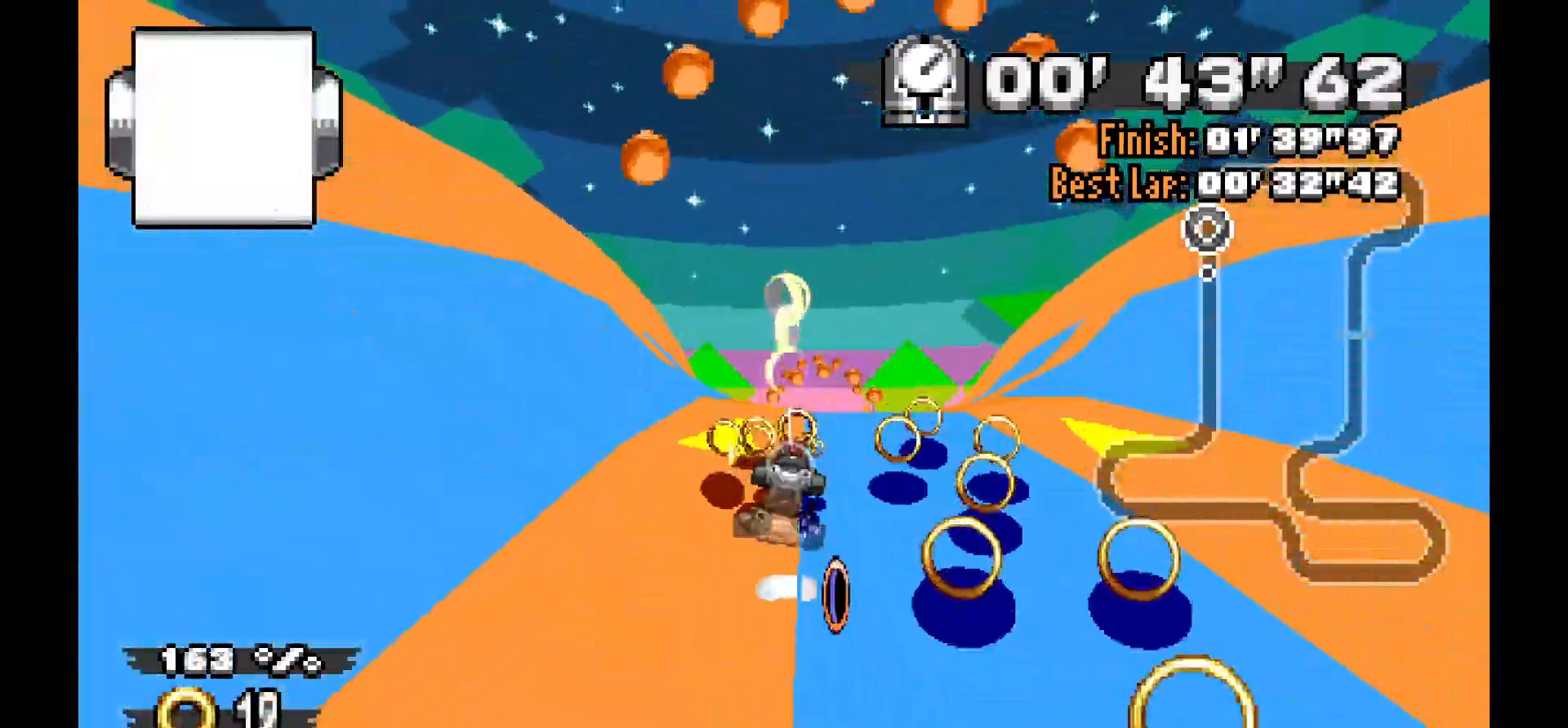
{"buttons": [], "events": [[350, "DPAD_DOWN", "down"], [367, "DPAD_DOWN", "up"]]}
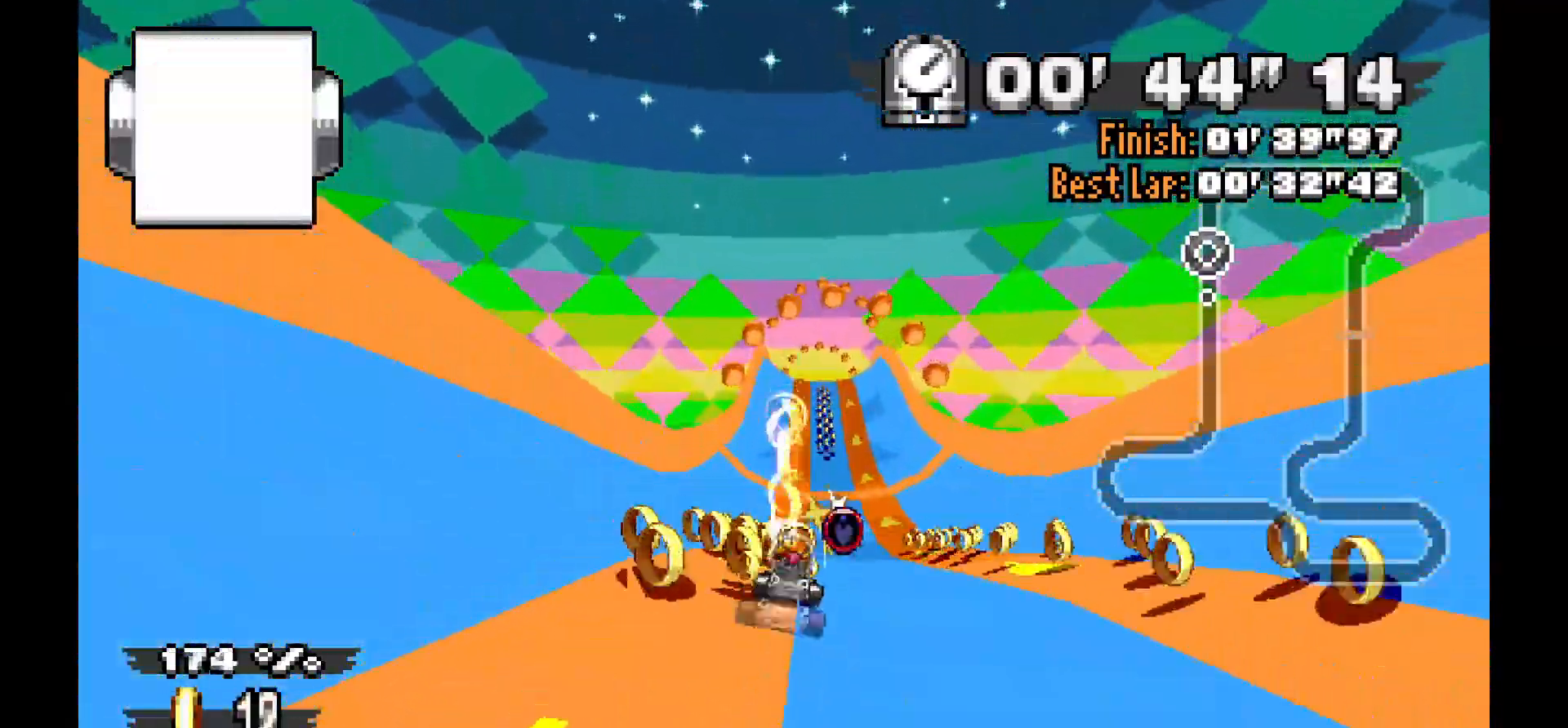
{"buttons": []}
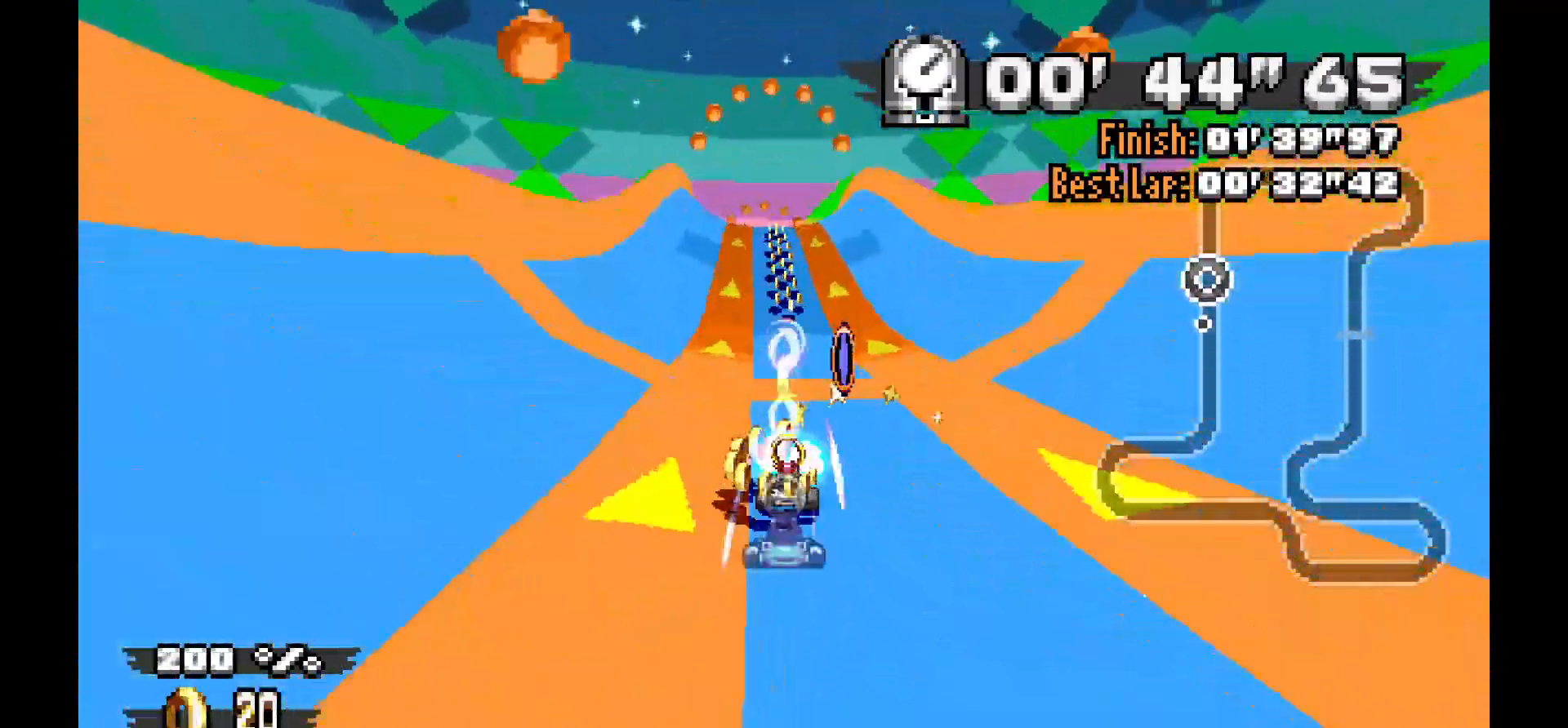
{"buttons": [], "events": []}
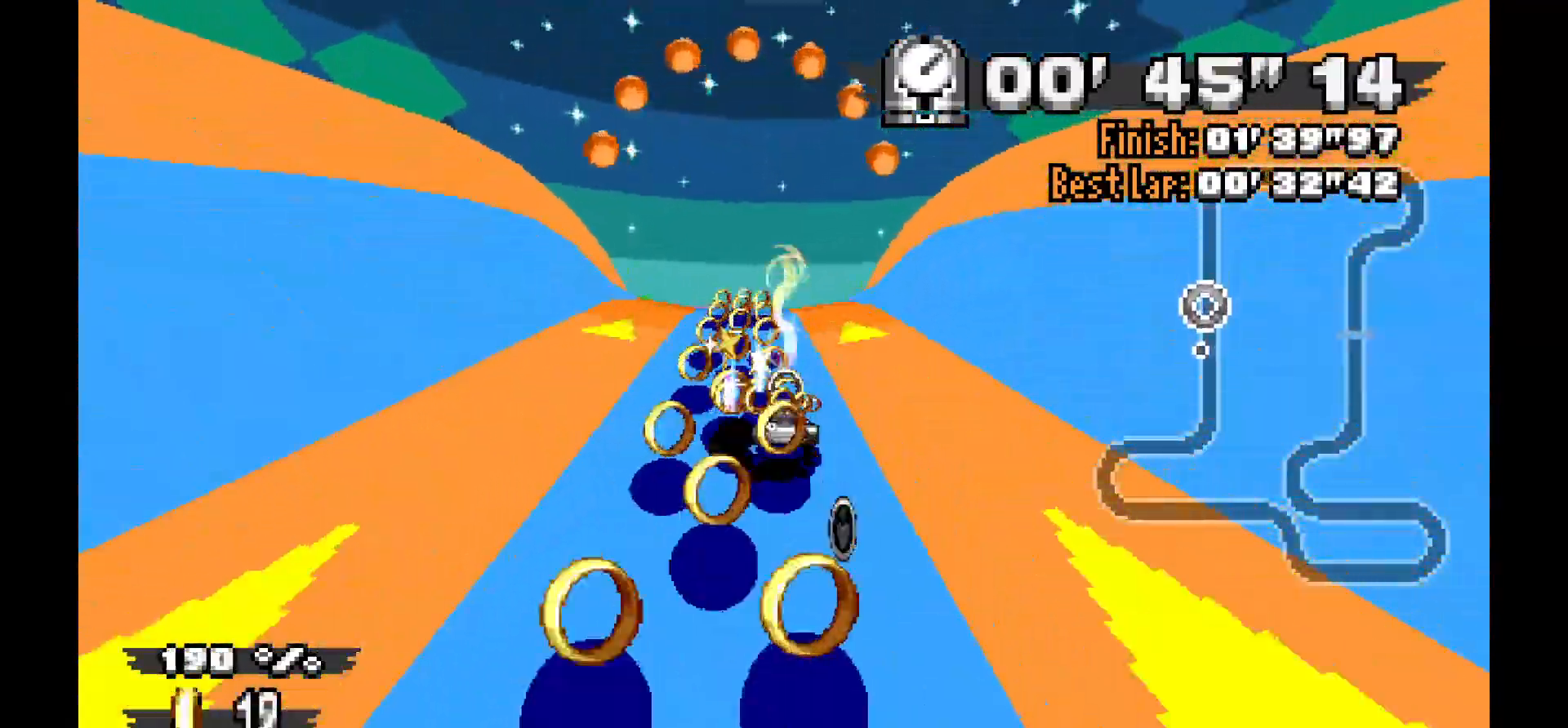
{"buttons": [], "events": []}
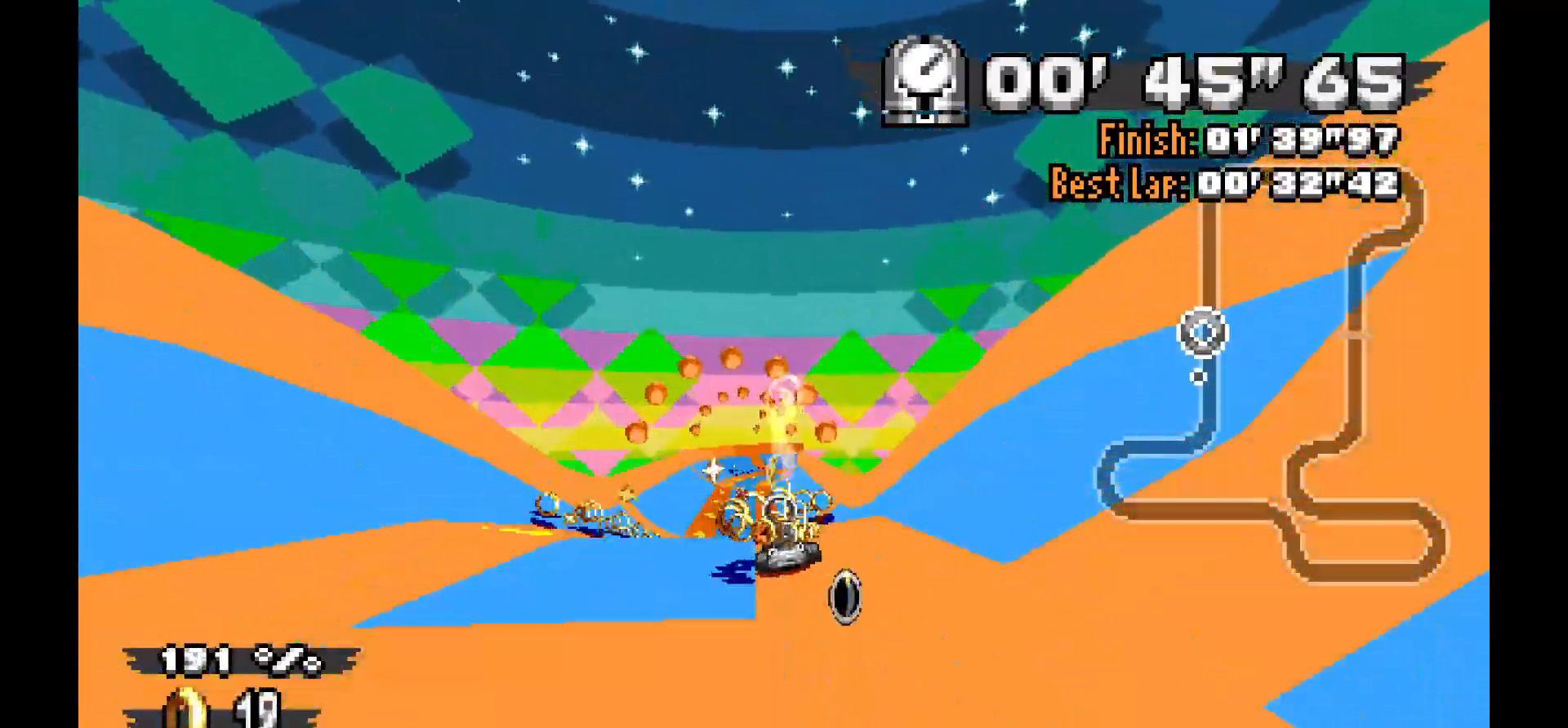
{"buttons": ["DPAD_DOWN"], "events": [[233, "DPAD_DOWN", "down"], [233, "DPAD_UP", "down"], [500, "DPAD_UP", "up"]]}